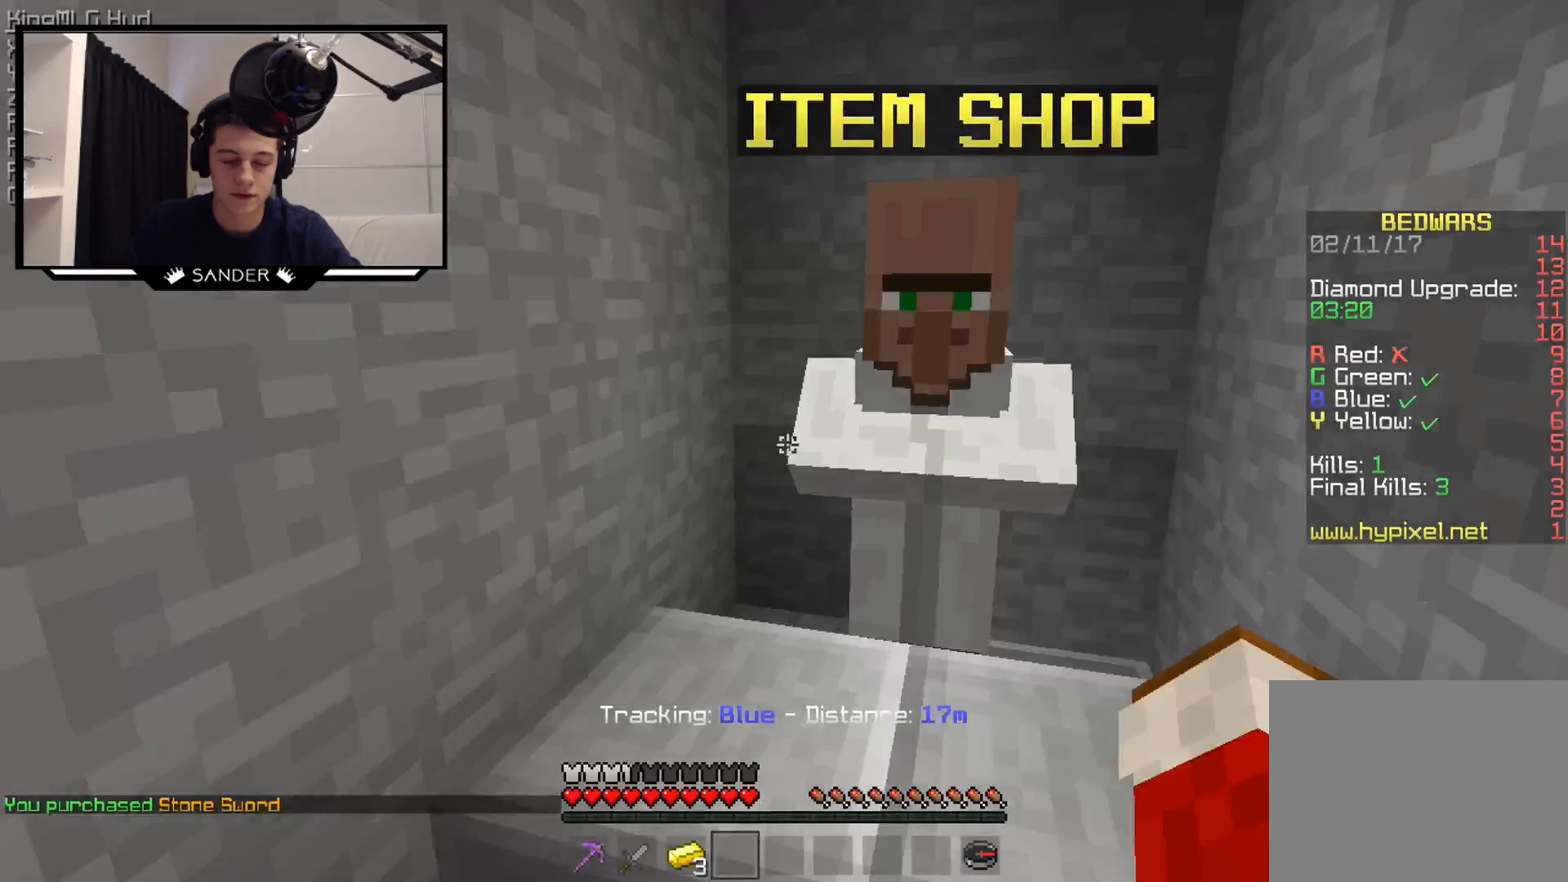
Gameplay with keyboard and mouse; each line is a JSON object with the keys and mouse buttons held at the frame after it. "events" lists presses ("down") and releases ("up") of "a", "d", "s", "w", "mouse_left" and "mouse_right" between this image and that frame as [ms after this image, input, new state], when the widget could be followed in between. "mouse_left", "mouse_right" = the "left", "right" buttons of the "mouse" list. No other keys are recorded. Fast repeated clicks can show as one long hold. Mouse movement is not recorded.
{"keys": ["a", "w"], "mouse": [], "events": [[17, "w", "down"], [67, "a", "down"]]}
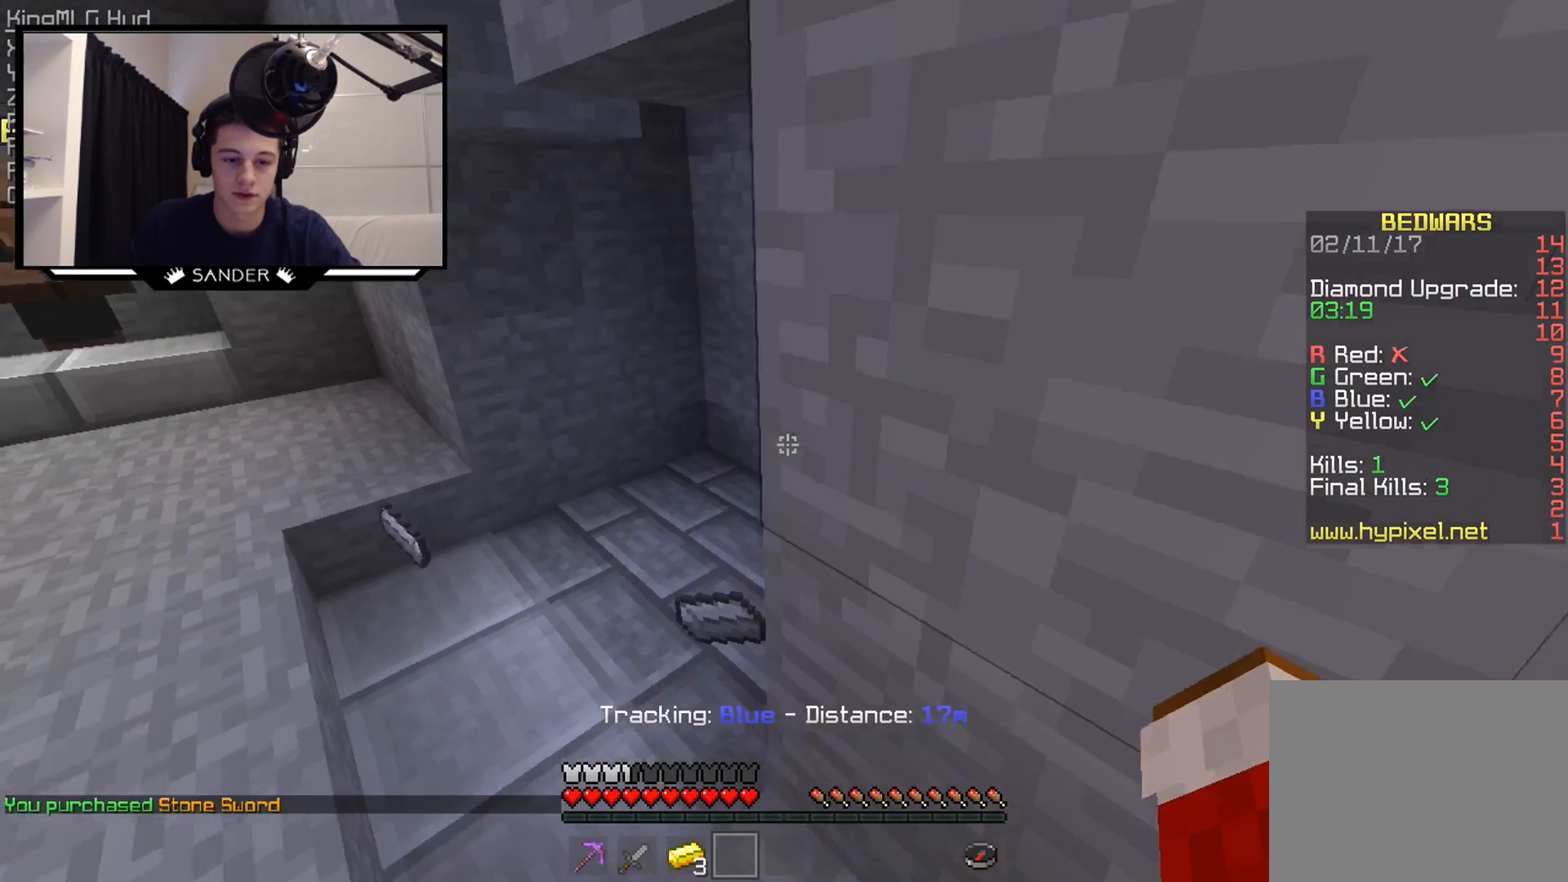
{"keys": ["w"], "mouse": ["left"], "events": [[17, "mouse_left", "down"], [117, "mouse_left", "up"], [167, "a", "up"], [217, "mouse_left", "down"], [317, "mouse_left", "up"], [467, "mouse_left", "down"]]}
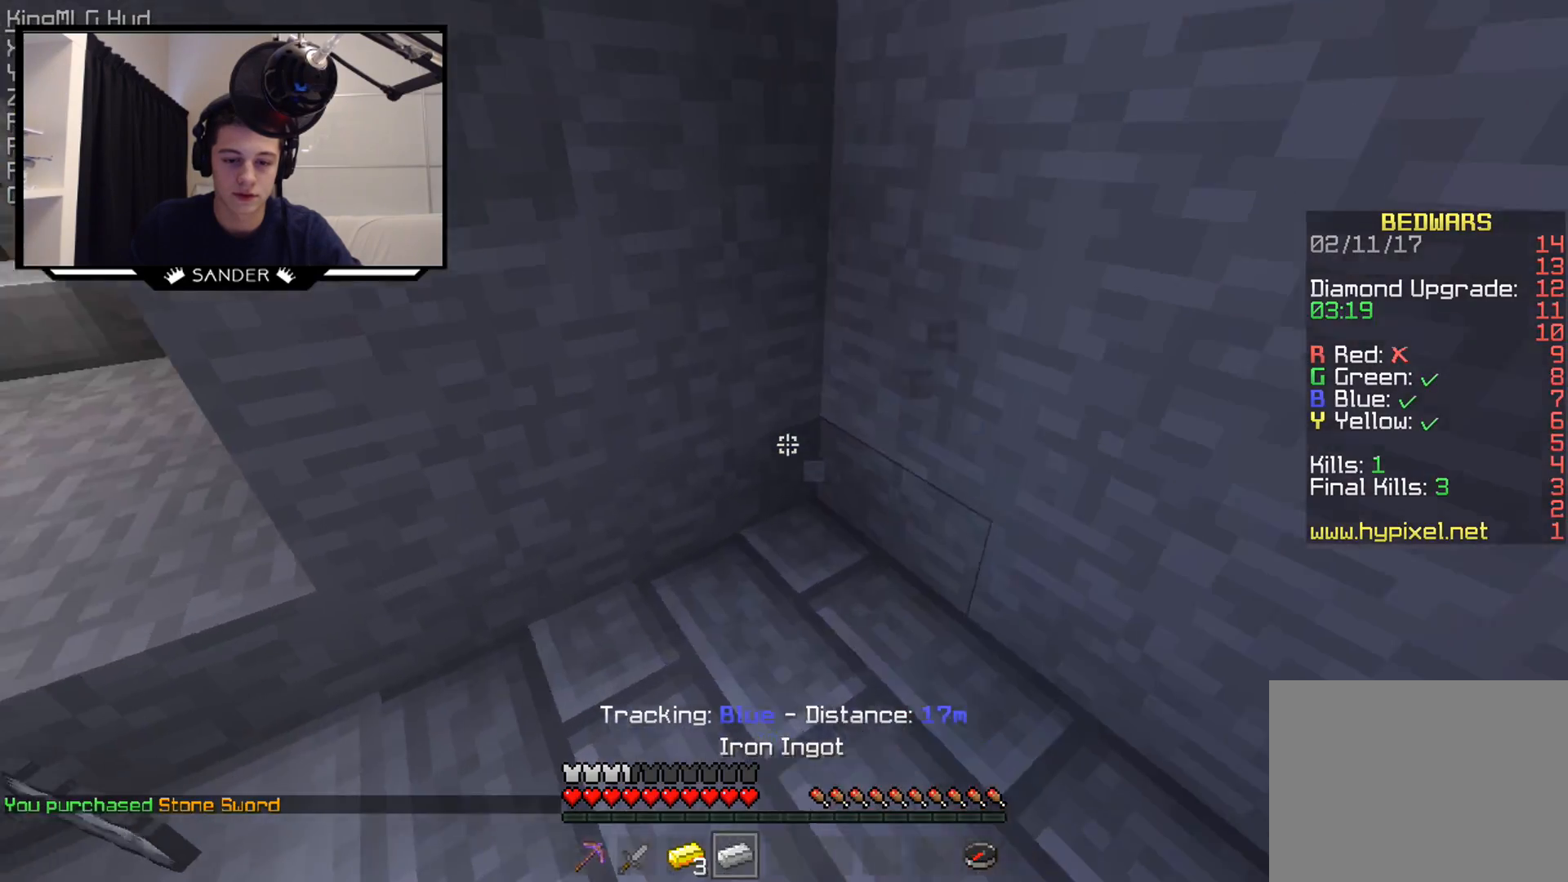
{"keys": ["w"], "mouse": ["left"], "events": [[67, "mouse_left", "up"], [117, "mouse_left", "down"], [167, "a", "down"], [267, "mouse_left", "up"], [417, "a", "up"], [417, "mouse_left", "down"]]}
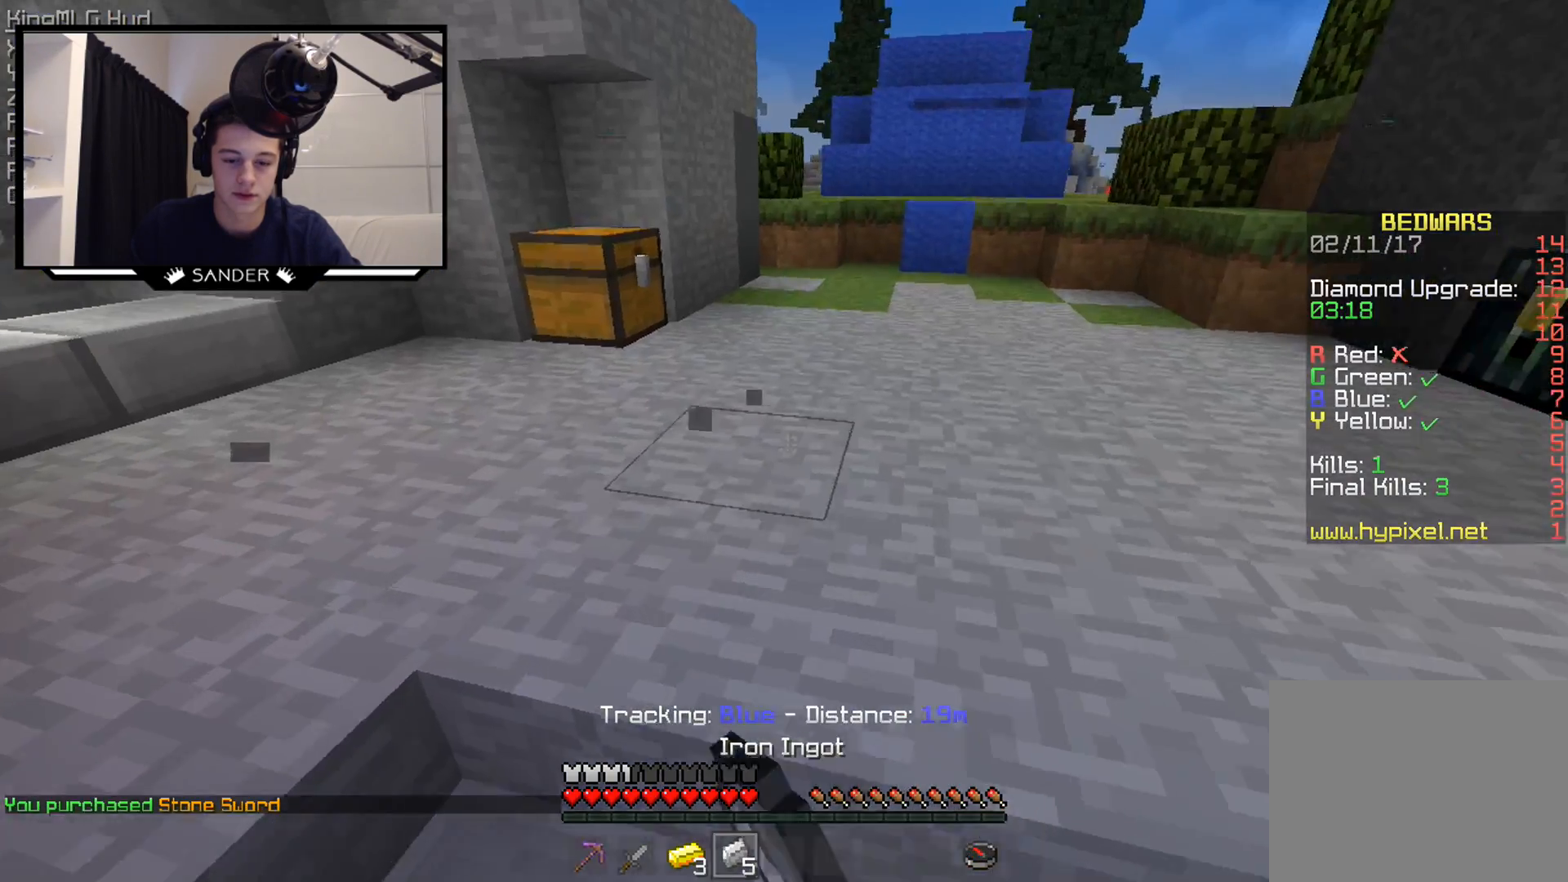
{"keys": ["w"], "mouse": [], "events": [[17, "mouse_left", "up"], [117, "mouse_left", "down"], [217, "mouse_left", "up"]]}
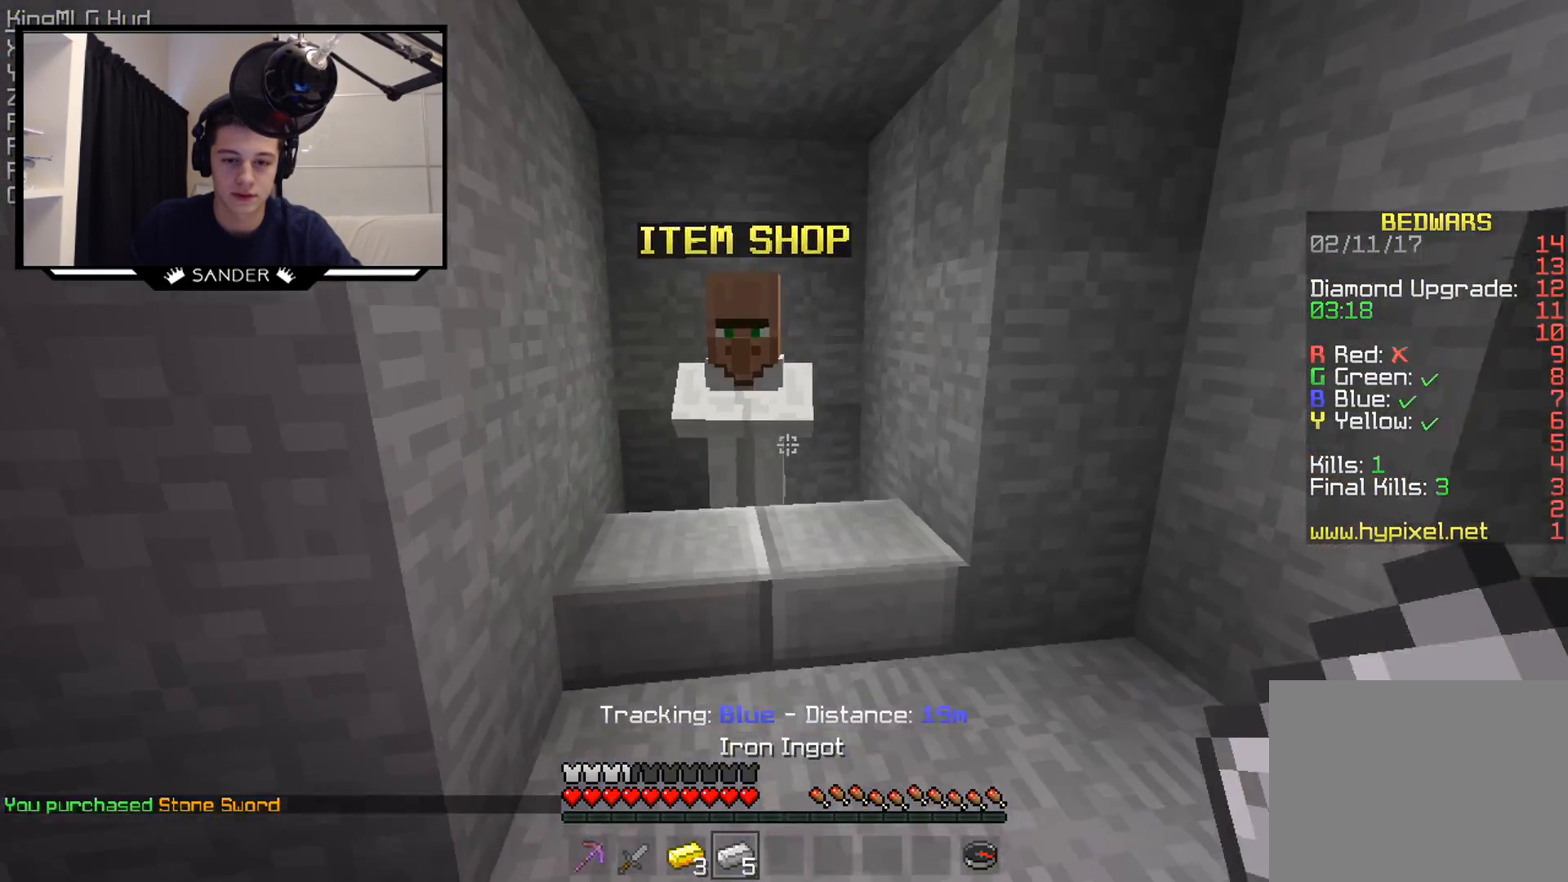
{"keys": [], "mouse": [], "events": [[17, "mouse_right", "down"], [67, "mouse_right", "up"], [117, "w", "up"], [367, "mouse_right", "down"], [467, "mouse_right", "up"]]}